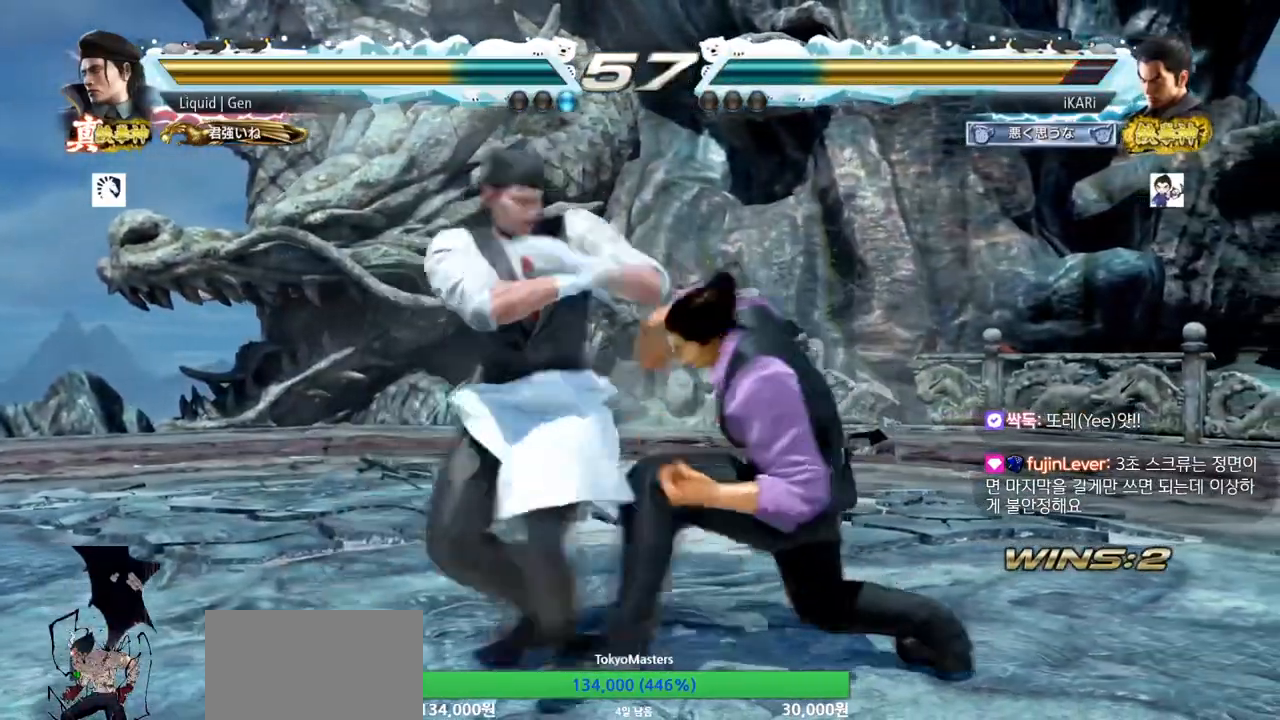
Gameplay with a controller (arcade stick); each line is a JSON object with the inputs held at the frame after it. "events" lists button and stick changes between this image and that frame as [ms after this image, input, new state], when the widget could be followed in between. Not read: L3 R3.
{"buttons": [], "left_stick": "down-right", "events": [[467, "left_stick", "down-right"]]}
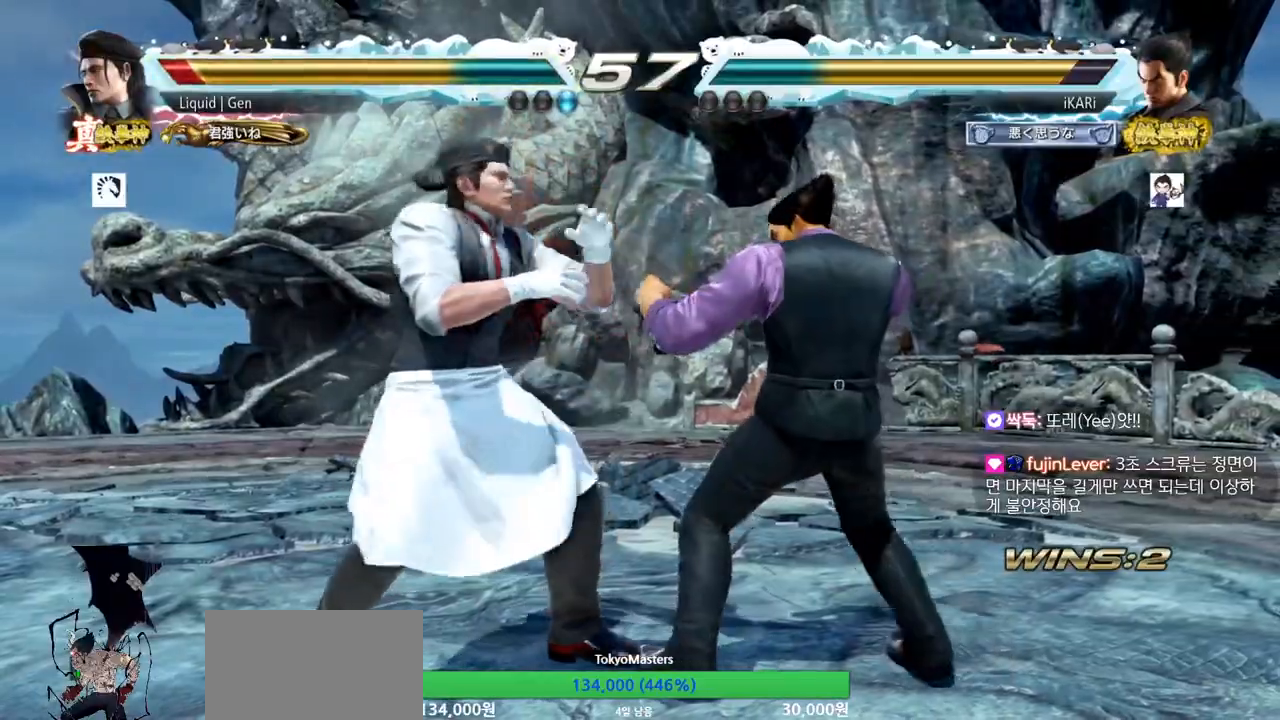
{"buttons": [], "left_stick": "center", "events": [[34, "TRIANGLE", "down"], [67, "TRIANGLE", "up"], [117, "TRIANGLE", "down"], [150, "TRIANGLE", "up"], [201, "TRIANGLE", "down"], [251, "TRIANGLE", "up"], [267, "left_stick", "center"], [317, "TRIANGLE", "down"], [451, "TRIANGLE", "up"]]}
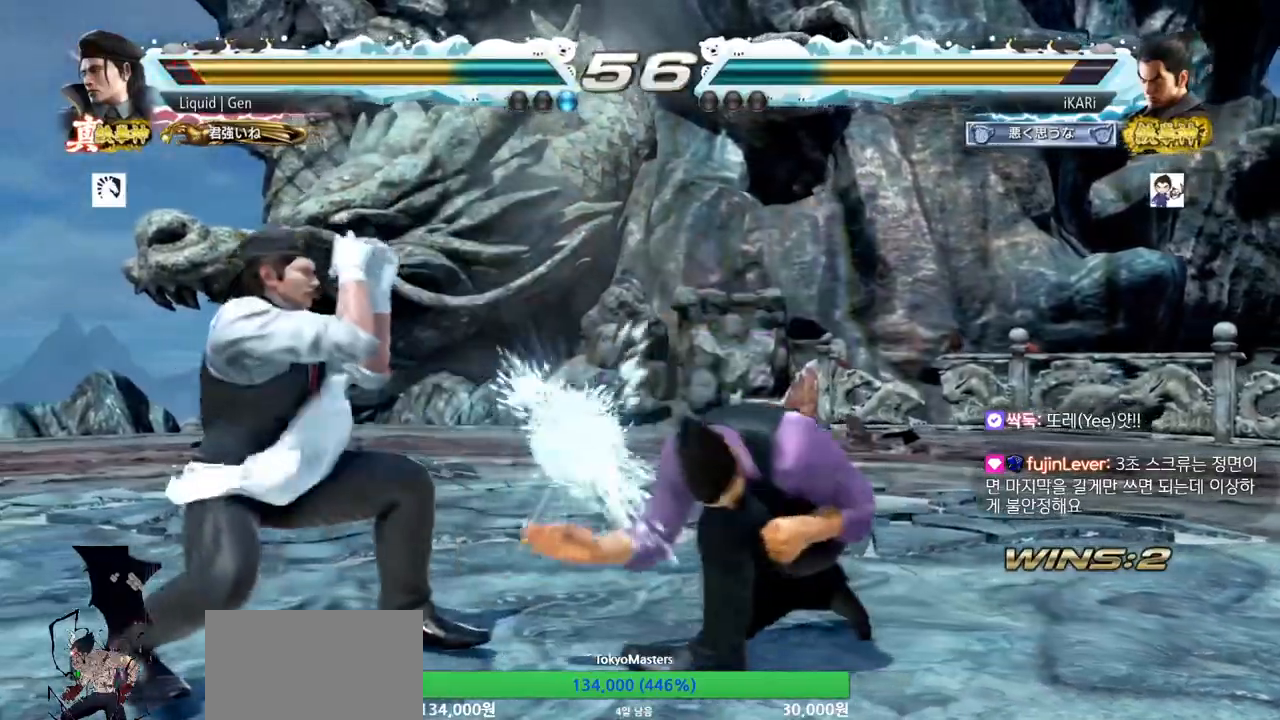
{"buttons": [], "left_stick": "right", "events": [[300, "left_stick", "right"], [350, "left_stick", "center"], [467, "left_stick", "right"]]}
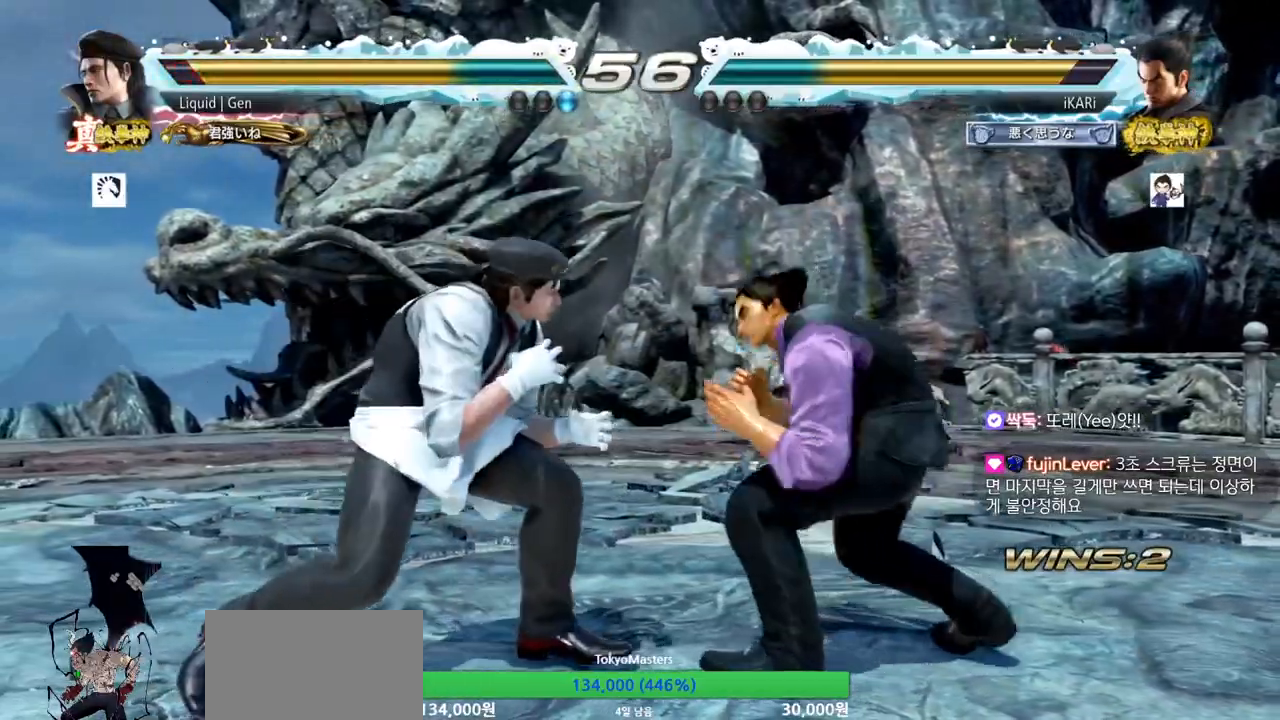
{"buttons": [], "left_stick": "center", "events": [[484, "left_stick", "center"]]}
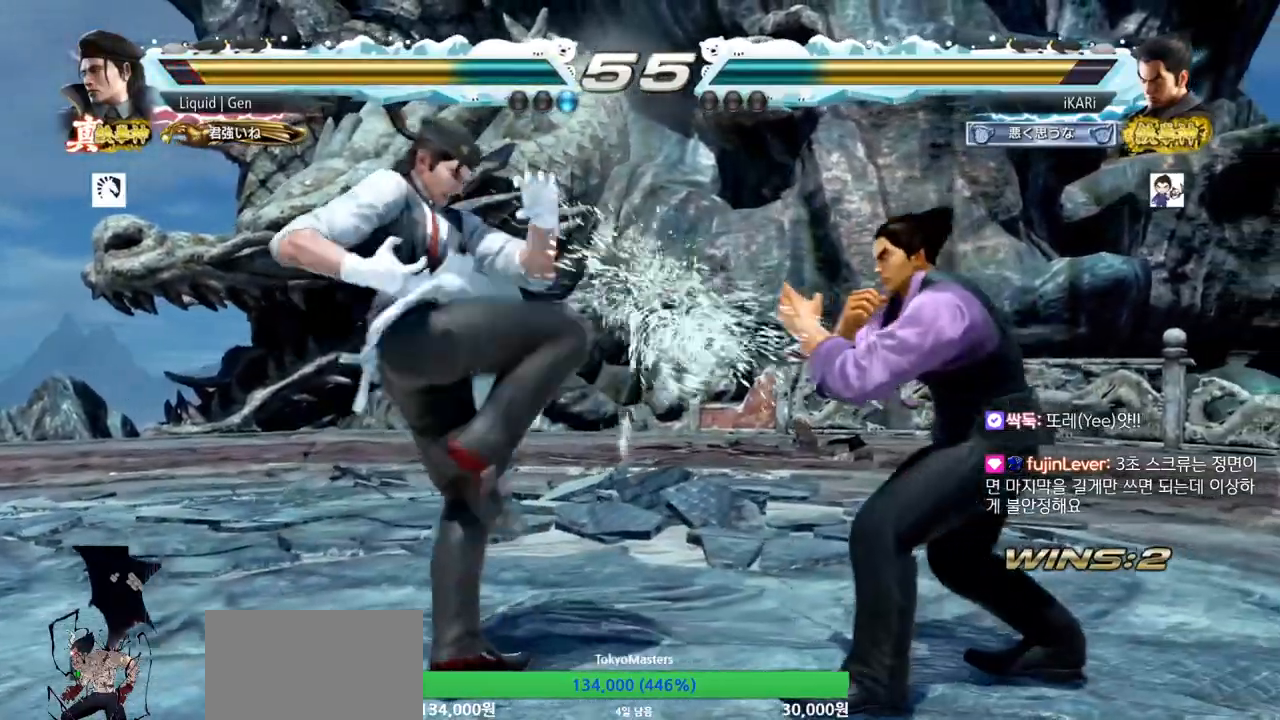
{"buttons": [], "left_stick": "center", "events": [[133, "left_stick", "left"], [283, "TRIANGLE", "down"], [300, "TRIANGLE", "up"], [317, "left_stick", "center"]]}
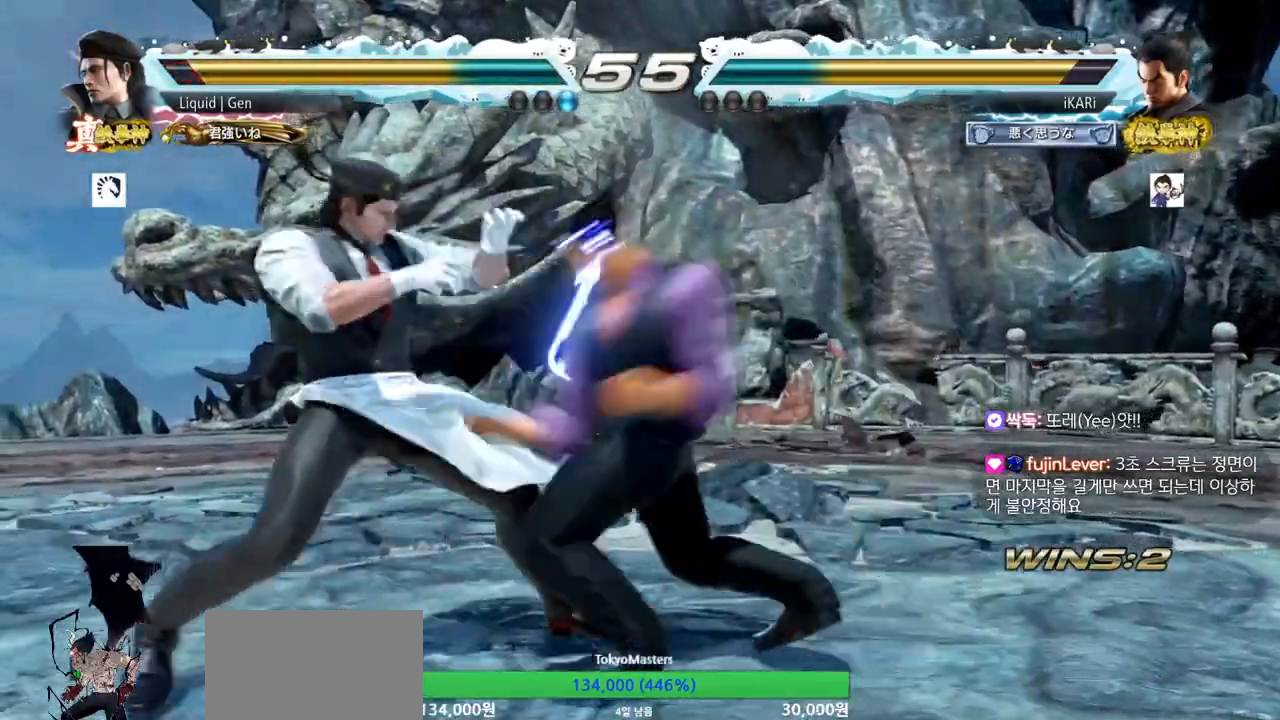
{"buttons": [], "left_stick": "right", "events": [[434, "left_stick", "right"]]}
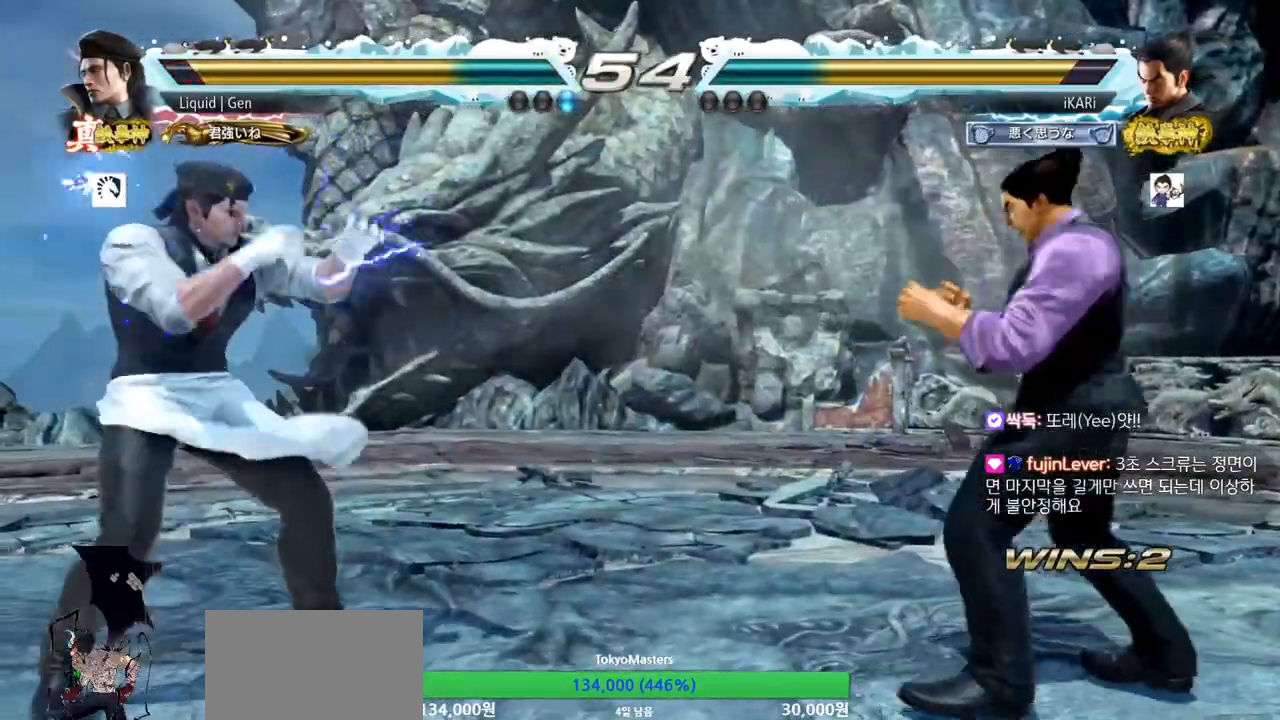
{"buttons": [], "left_stick": "left", "events": [[67, "left_stick", "center"], [117, "left_stick", "down"], [183, "left_stick", "center"], [450, "left_stick", "down"], [500, "left_stick", "left"]]}
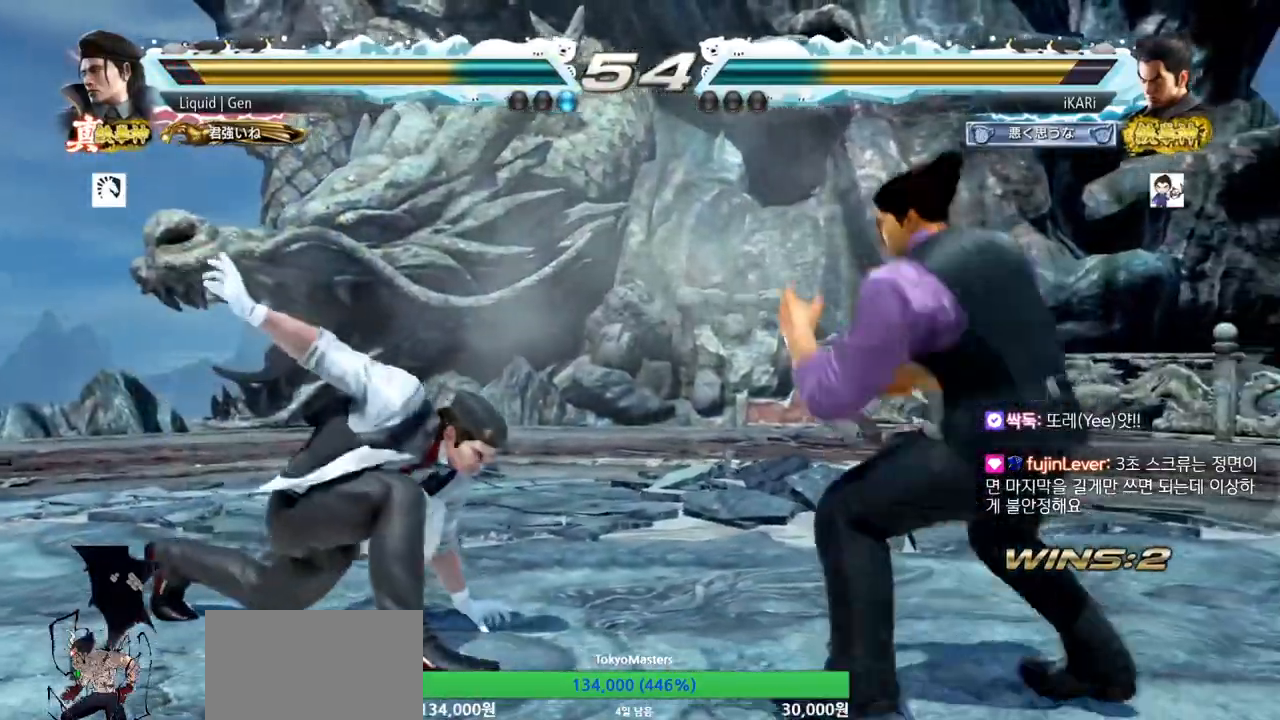
{"buttons": [], "left_stick": "right", "events": [[17, "left_stick", "center"], [84, "CIRCLE", "down"], [134, "CIRCLE", "up"], [501, "left_stick", "right"]]}
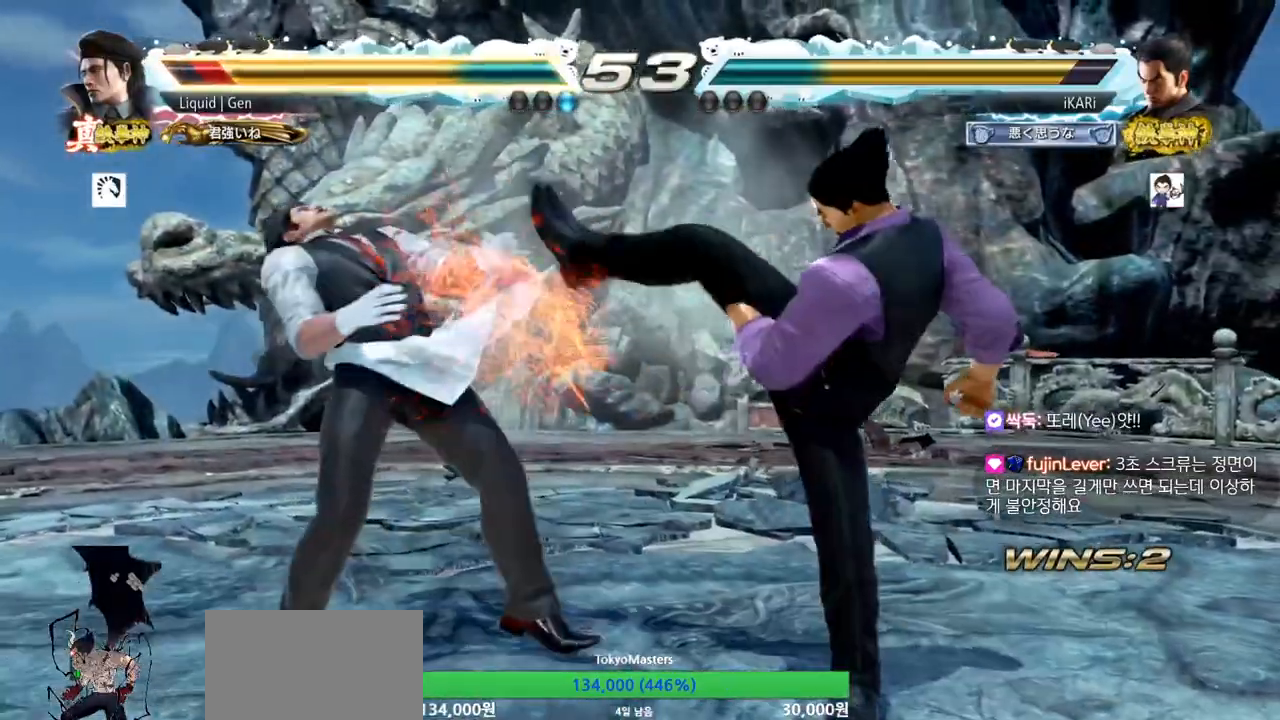
{"buttons": [], "left_stick": "center", "events": [[33, "left_stick", "down-right"], [117, "TRIANGLE", "down"], [167, "TRIANGLE", "up"], [200, "TRIANGLE", "down"], [233, "TRIANGLE", "up"], [283, "TRIANGLE", "down"], [334, "TRIANGLE", "up"], [384, "TRIANGLE", "down"], [400, "left_stick", "center"], [450, "TRIANGLE", "up"]]}
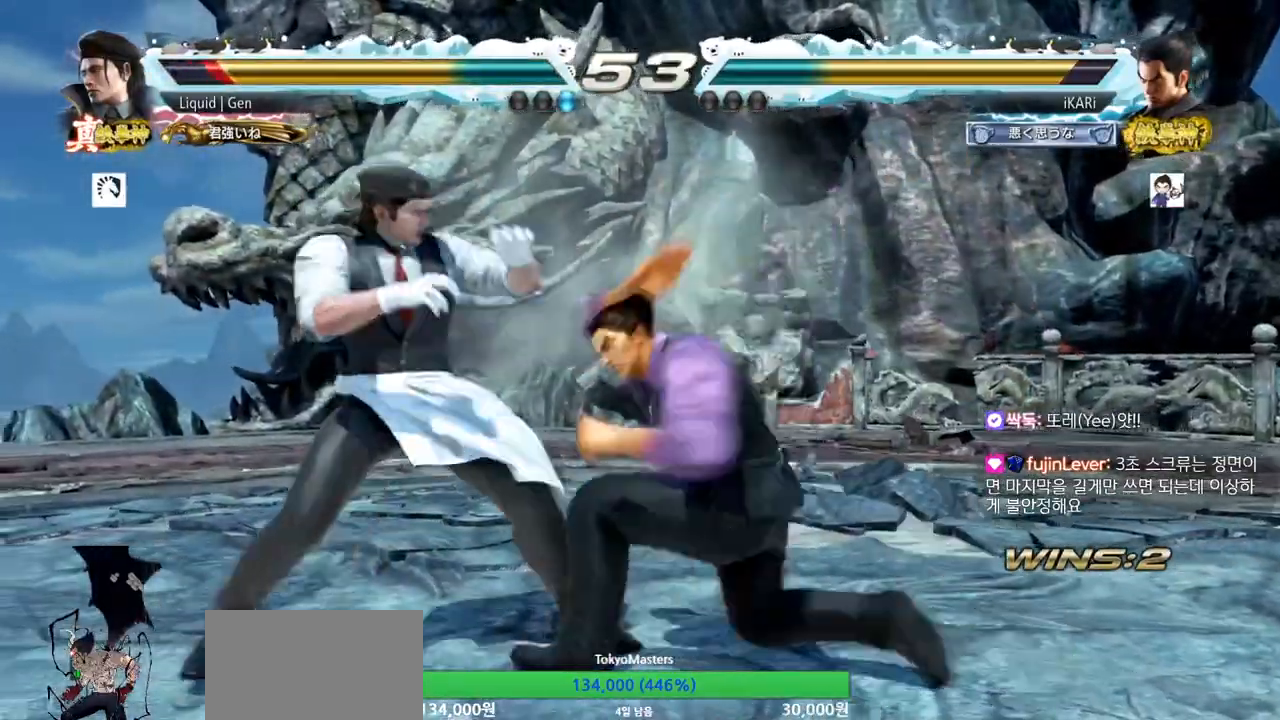
{"buttons": [], "left_stick": "center", "events": [[401, "left_stick", "right"], [451, "left_stick", "center"]]}
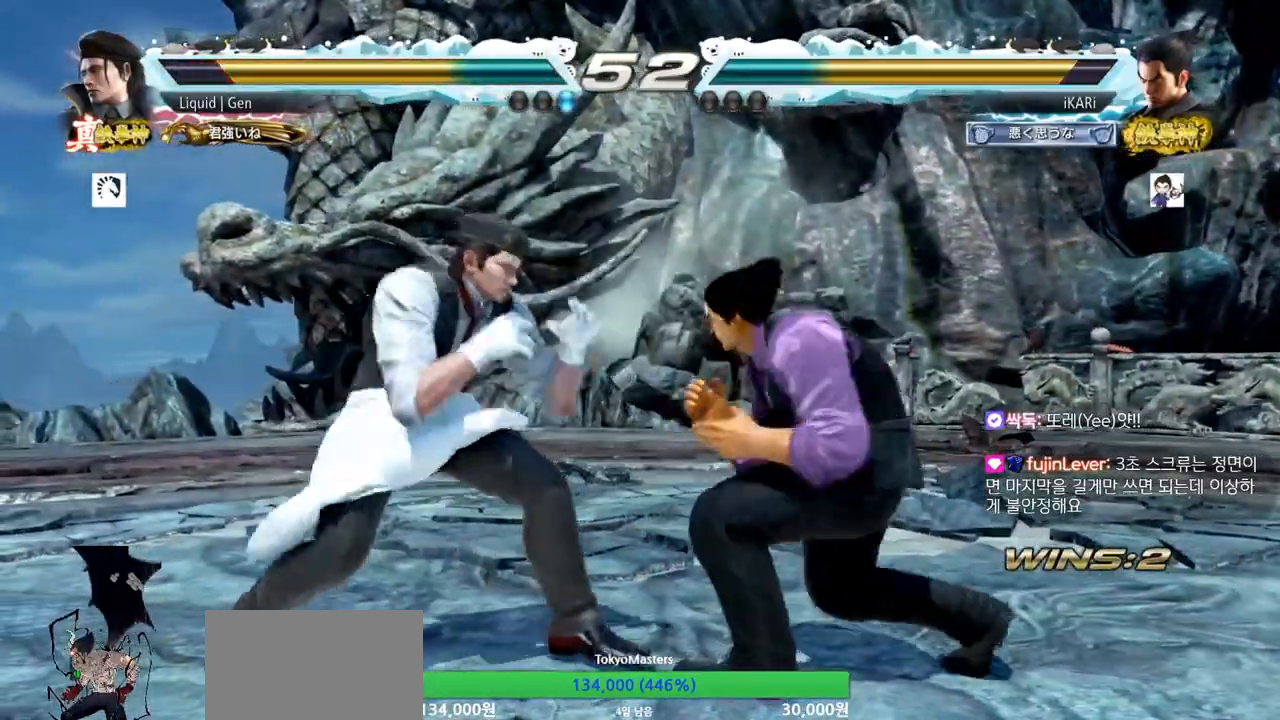
{"buttons": [], "left_stick": "right", "events": [[67, "left_stick", "right"]]}
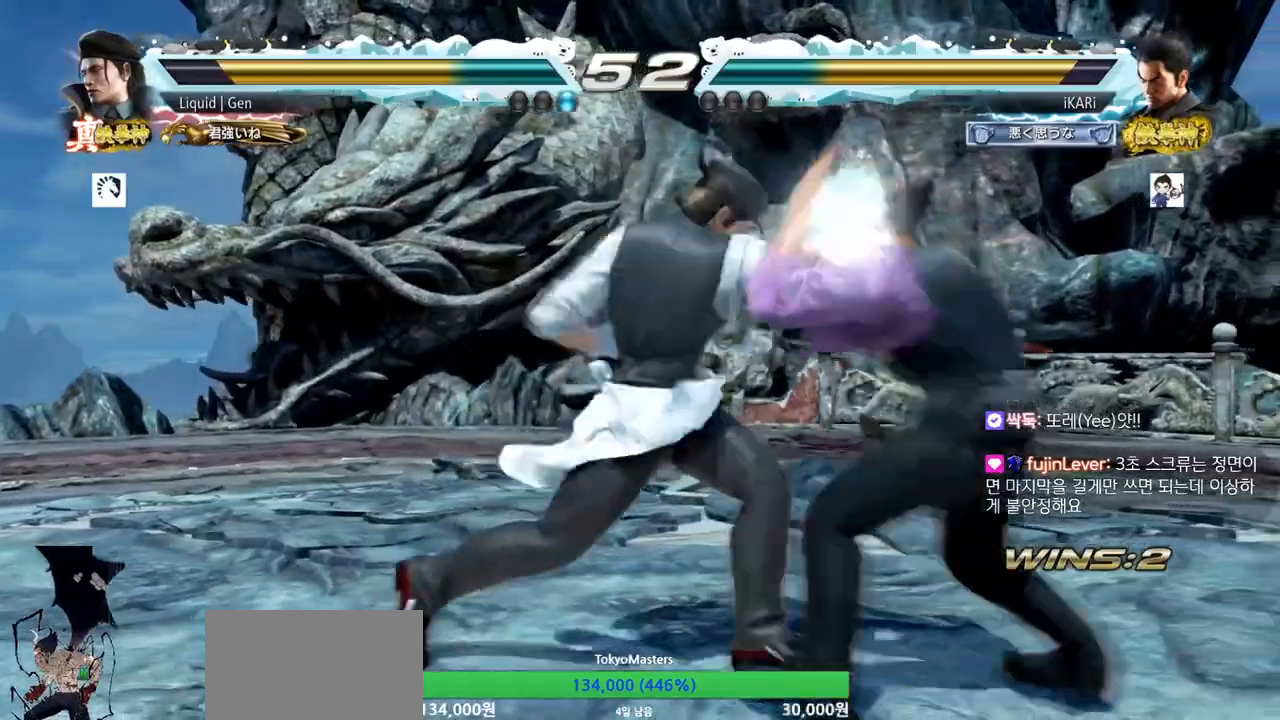
{"buttons": [], "left_stick": "center", "events": [[50, "left_stick", "center"], [200, "left_stick", "right"], [250, "left_stick", "center"], [317, "left_stick", "right"], [500, "left_stick", "center"]]}
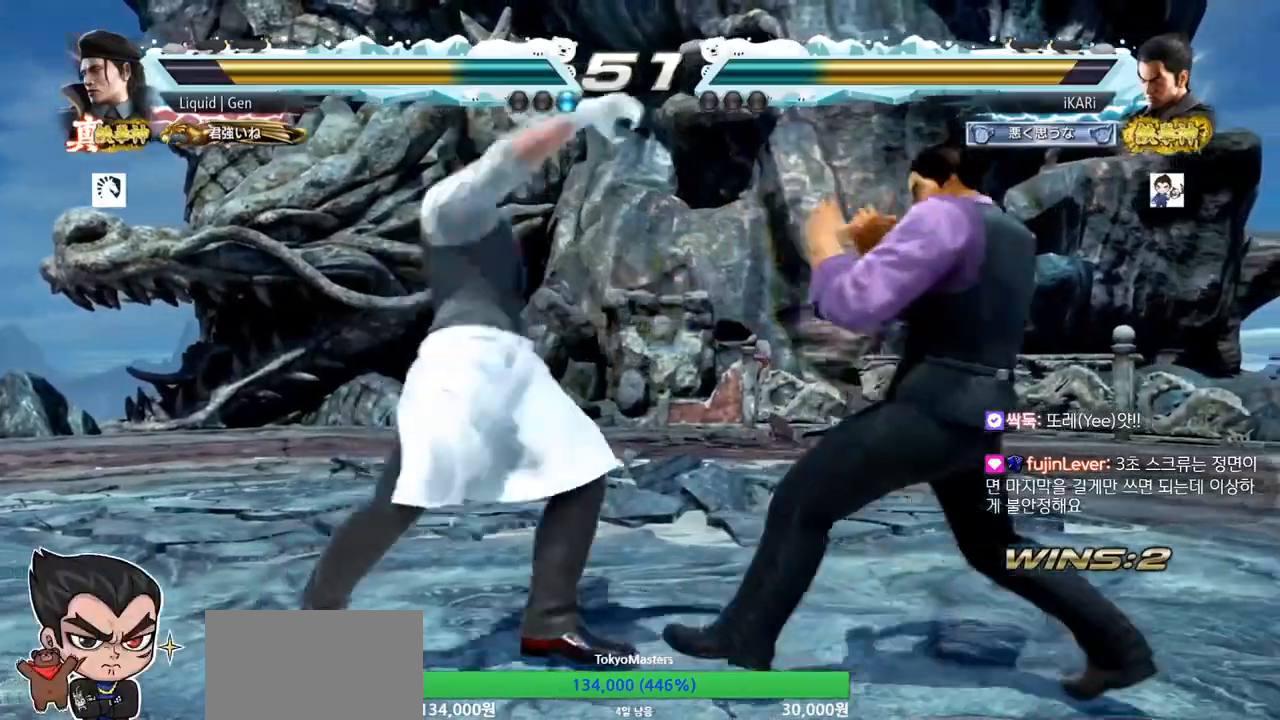
{"buttons": [], "left_stick": "center", "events": [[100, "left_stick", "down"], [284, "left_stick", "center"]]}
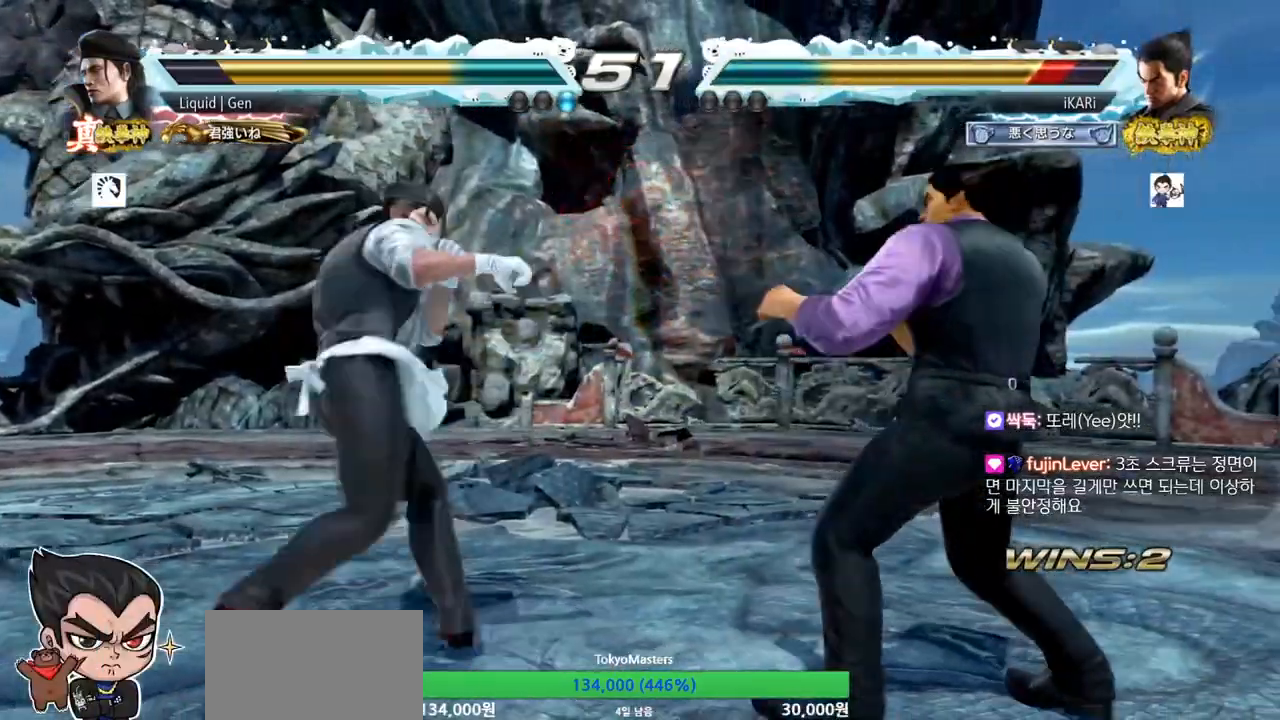
{"buttons": [], "left_stick": "center", "events": [[133, "left_stick", "right"], [300, "left_stick", "down"], [350, "left_stick", "center"]]}
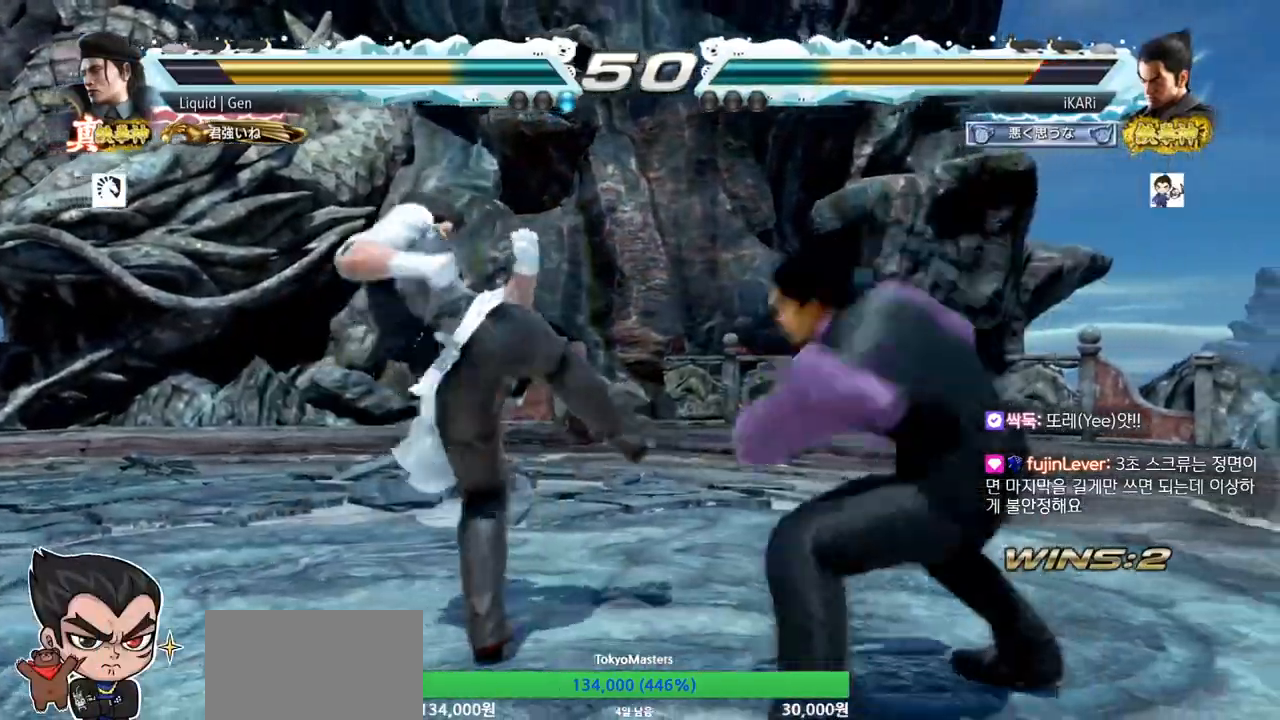
{"buttons": [], "left_stick": "down-left", "events": [[134, "left_stick", "left"], [217, "left_stick", "down"], [300, "left_stick", "down-left"]]}
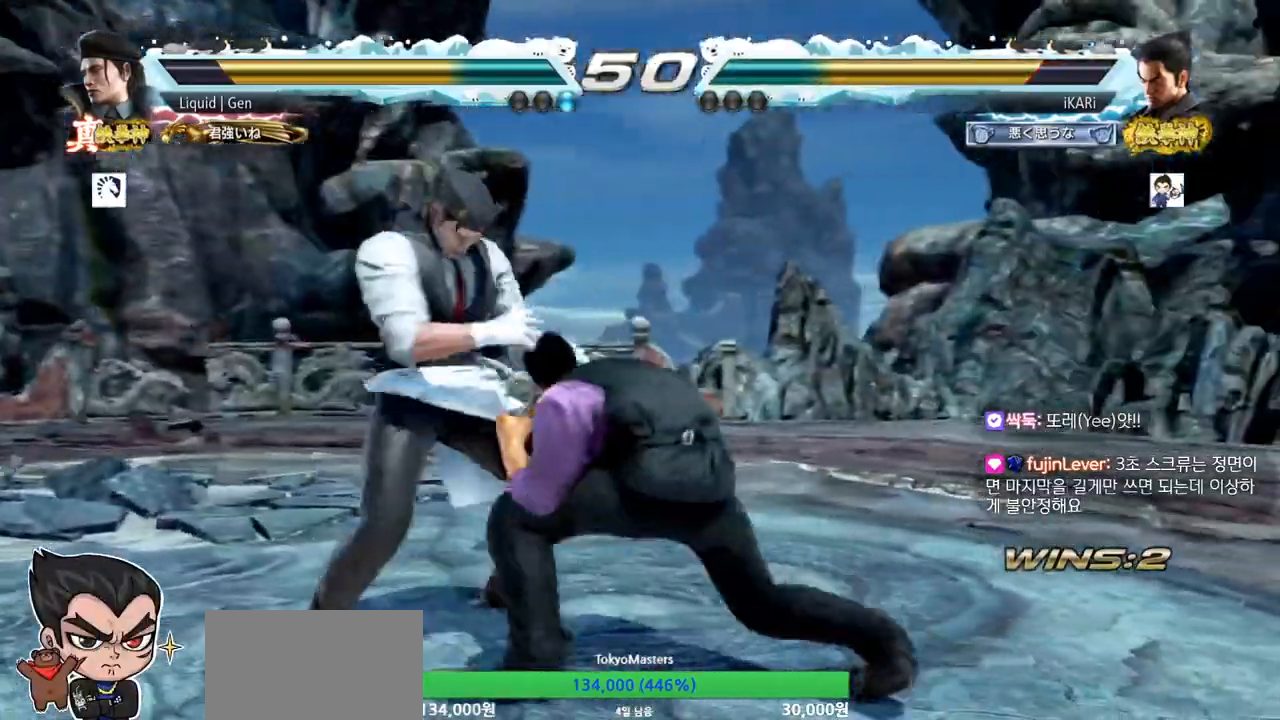
{"buttons": [], "left_stick": "down", "events": [[267, "left_stick", "center"], [417, "left_stick", "left"], [483, "left_stick", "down"]]}
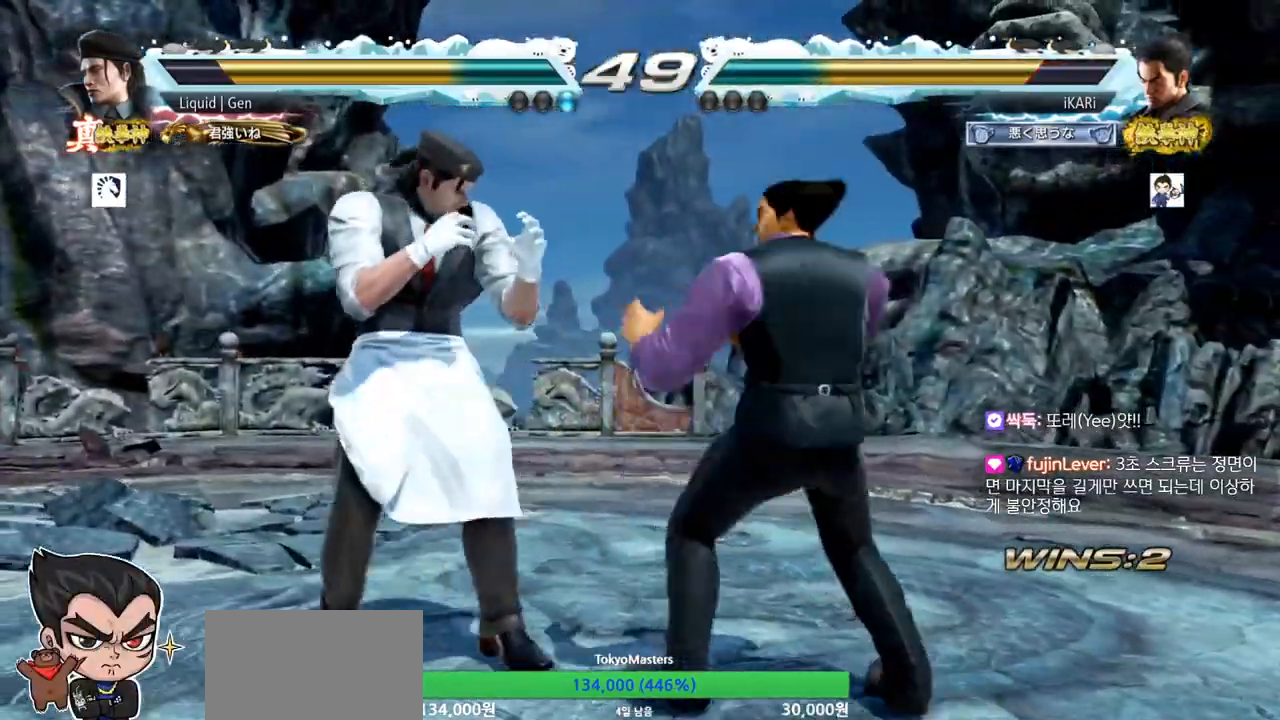
{"buttons": [], "left_stick": "center", "events": [[150, "left_stick", "center"]]}
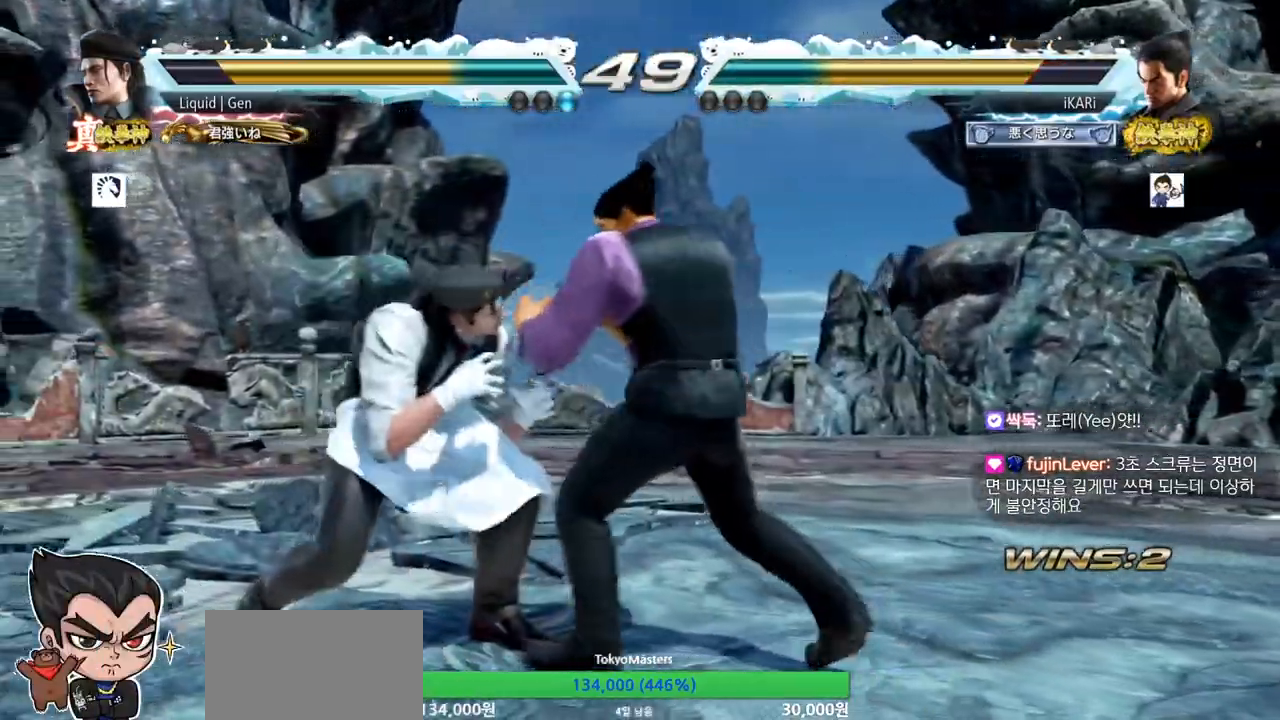
{"buttons": [], "left_stick": "center", "events": [[33, "left_stick", "down"], [100, "CIRCLE", "down"], [133, "left_stick", "center"], [166, "CIRCLE", "up"]]}
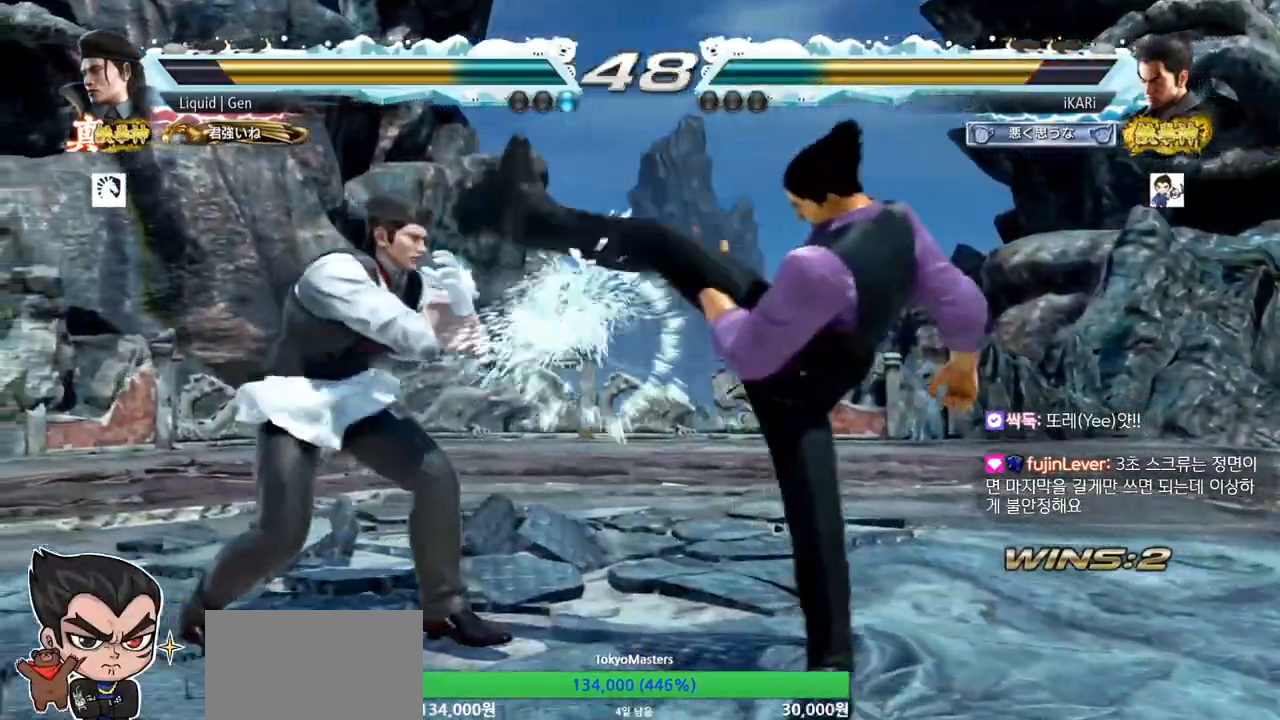
{"buttons": [], "left_stick": "center", "events": [[100, "left_stick", "right"], [150, "left_stick", "center"], [217, "left_stick", "right"], [417, "left_stick", "down"], [467, "left_stick", "center"]]}
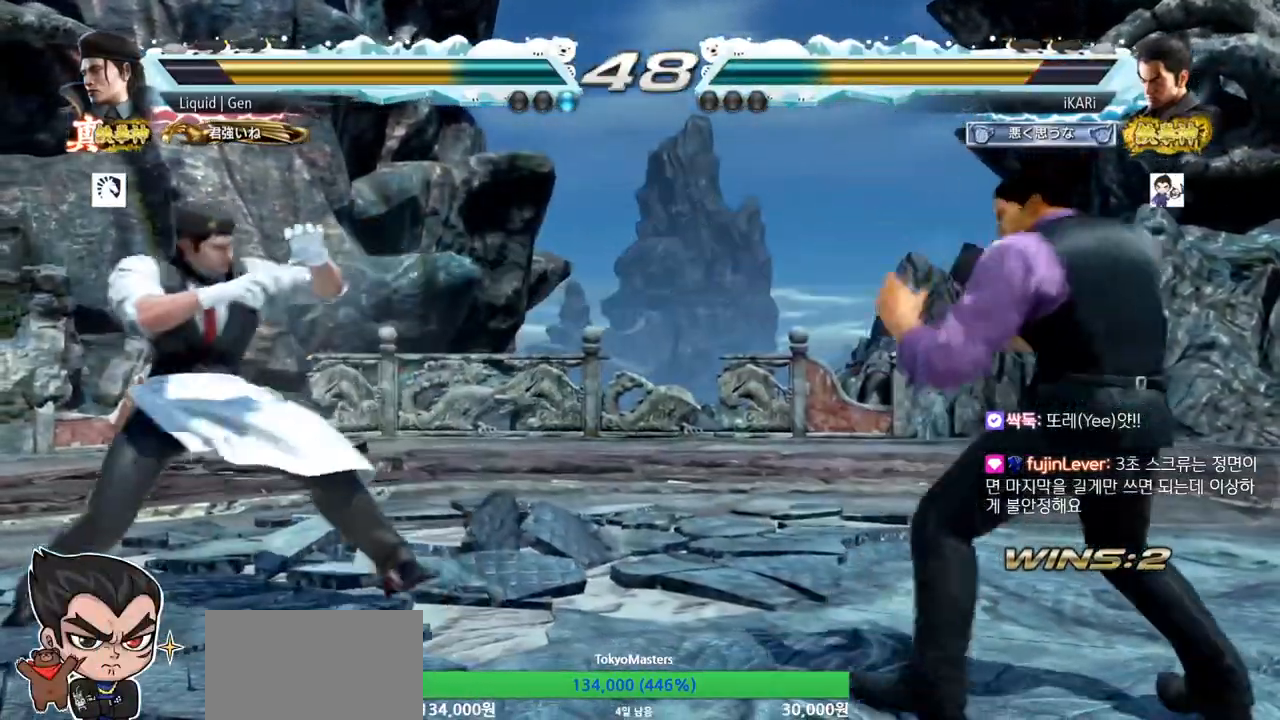
{"buttons": [], "left_stick": "right", "events": [[233, "left_stick", "right"]]}
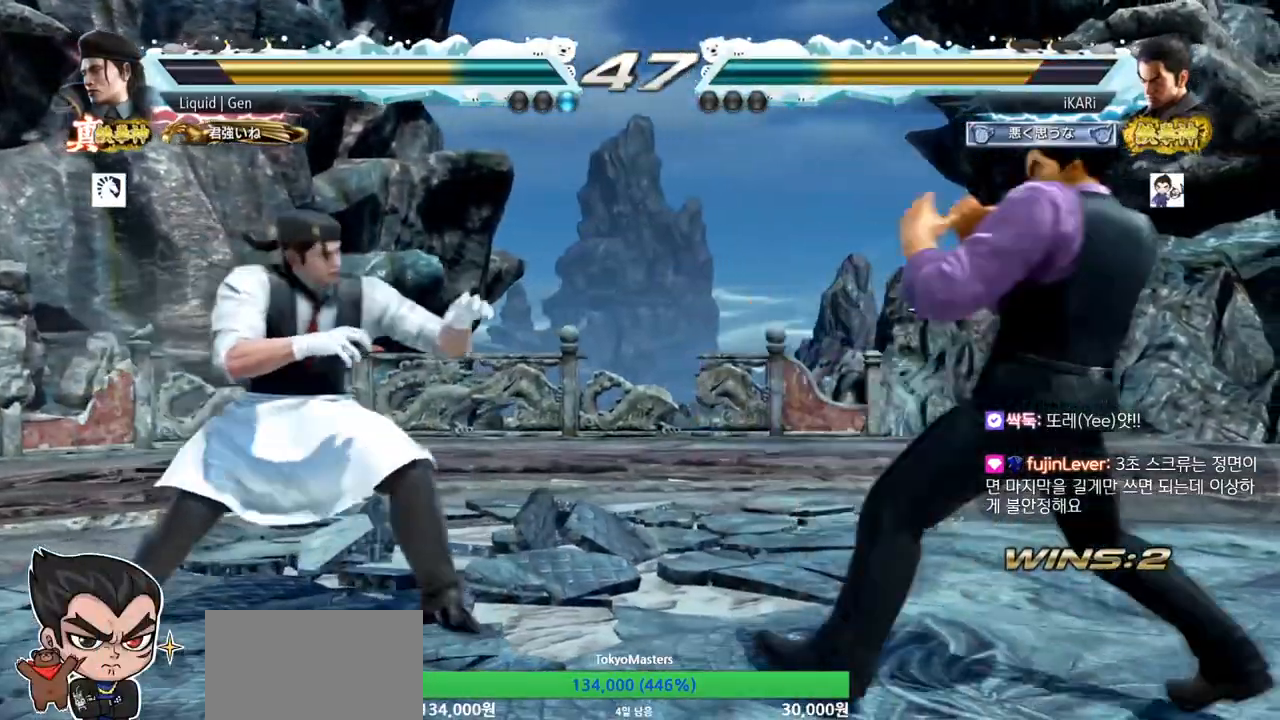
{"buttons": [], "left_stick": "center", "events": [[50, "left_stick", "down"], [100, "left_stick", "center"], [317, "left_stick", "down"], [367, "left_stick", "center"], [417, "left_stick", "right"], [467, "left_stick", "center"]]}
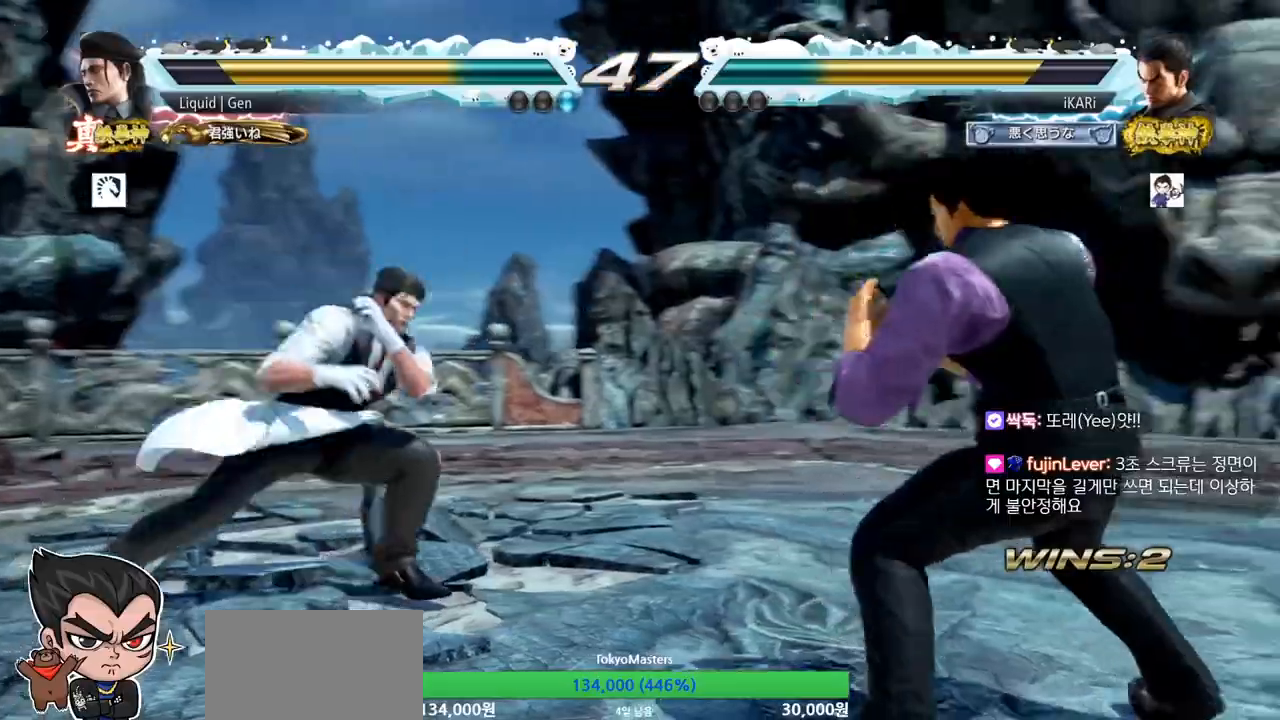
{"buttons": [], "left_stick": "left", "events": [[16, "left_stick", "right"], [116, "left_stick", "center"], [166, "left_stick", "left"], [217, "left_stick", "down"], [300, "left_stick", "center"], [350, "left_stick", "left"]]}
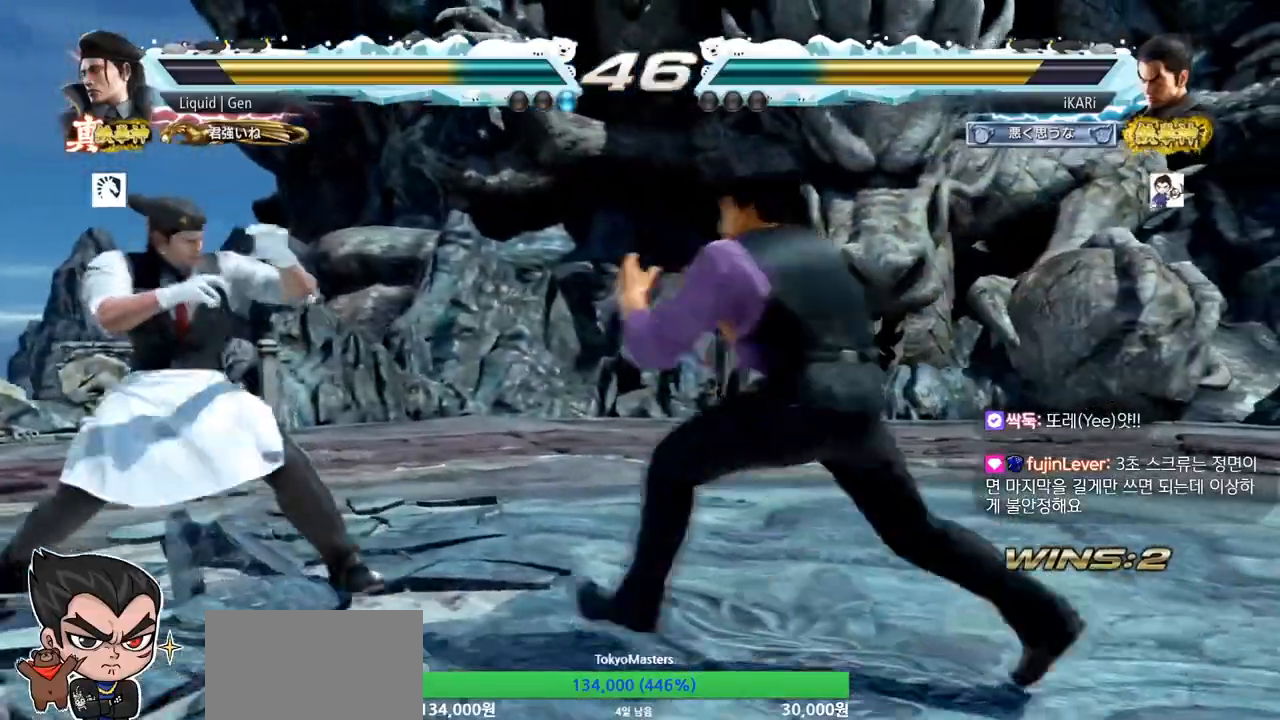
{"buttons": [], "left_stick": "center", "events": [[17, "left_stick", "down"], [50, "TRIANGLE", "down"], [84, "TRIANGLE", "up"], [117, "left_stick", "center"]]}
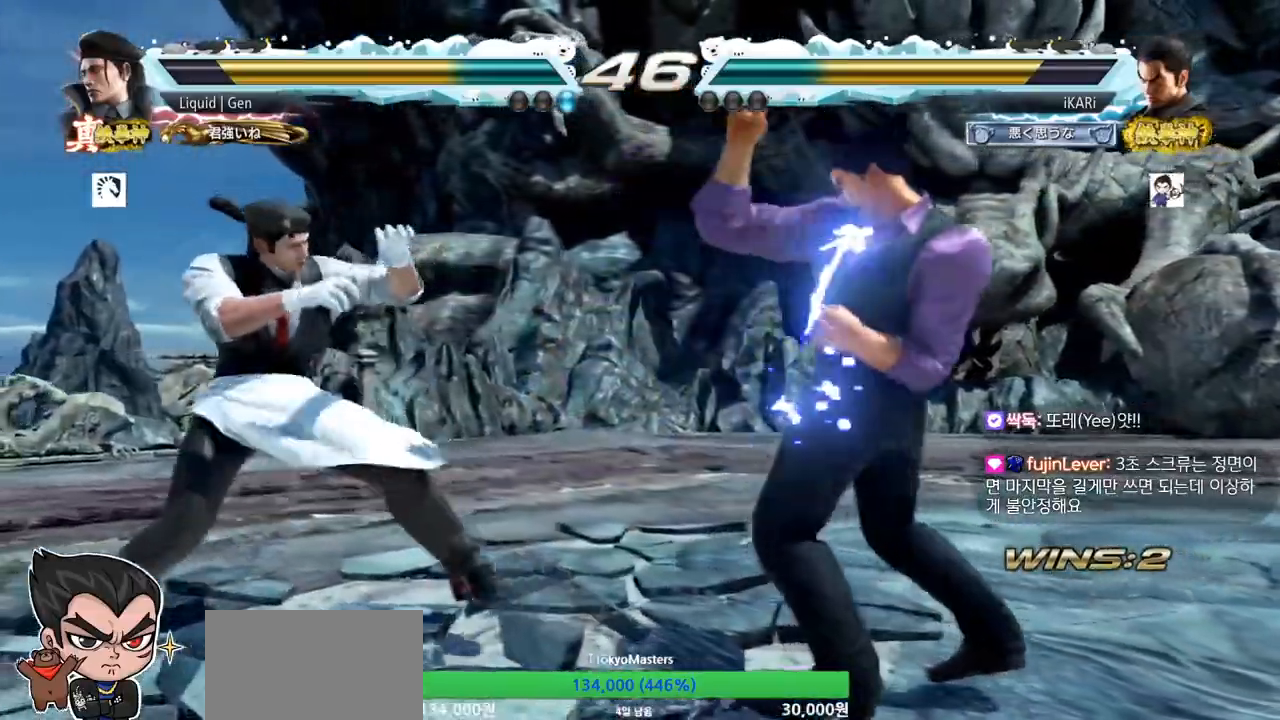
{"buttons": [], "left_stick": "right", "events": [[133, "left_stick", "right"], [183, "left_stick", "center"], [233, "left_stick", "right"]]}
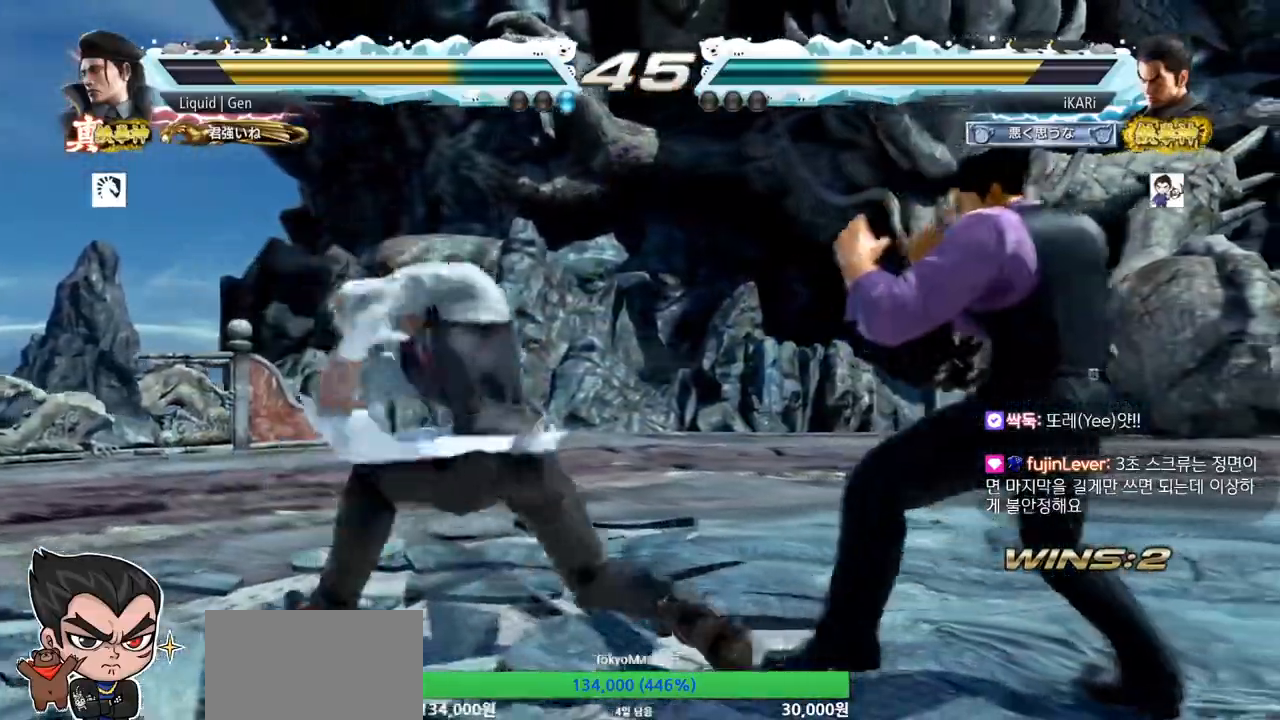
{"buttons": [], "left_stick": "down-left", "events": [[384, "left_stick", "down-left"]]}
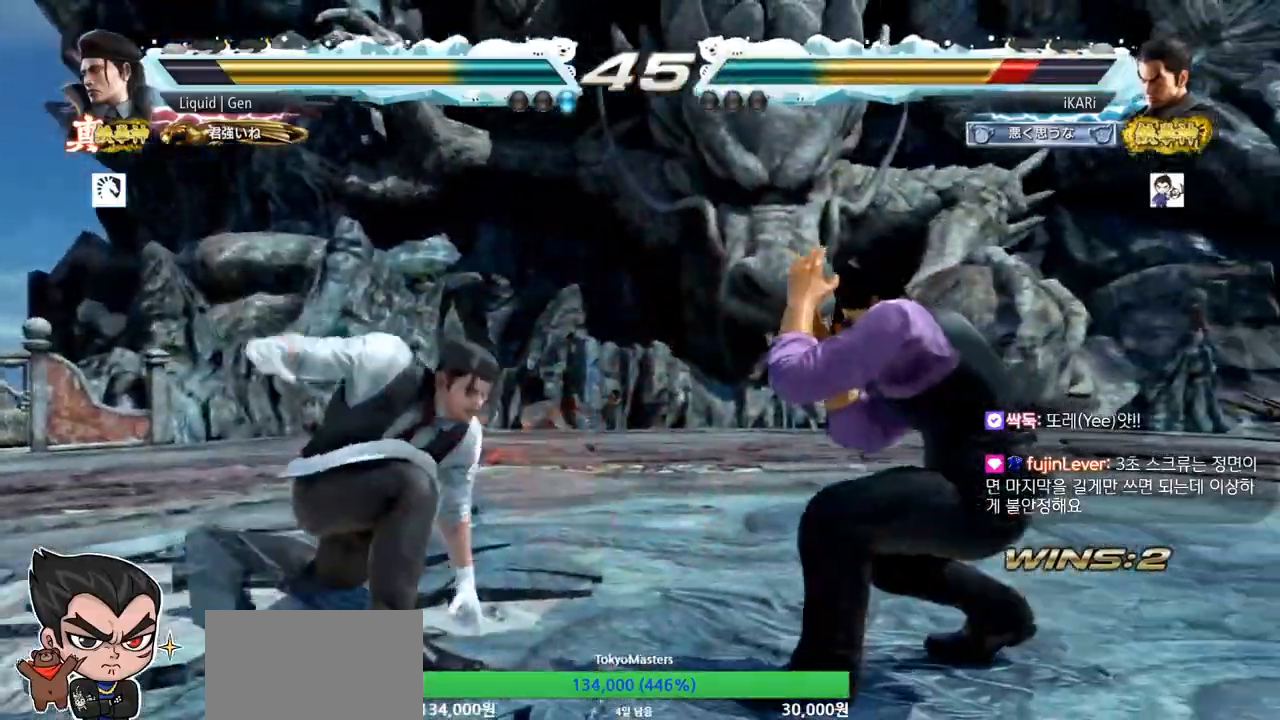
{"buttons": [], "left_stick": "center", "events": [[50, "TRIANGLE", "down"], [100, "TRIANGLE", "up"], [133, "TRIANGLE", "down"], [183, "TRIANGLE", "up"], [217, "TRIANGLE", "down"], [267, "left_stick", "center"], [283, "TRIANGLE", "up"]]}
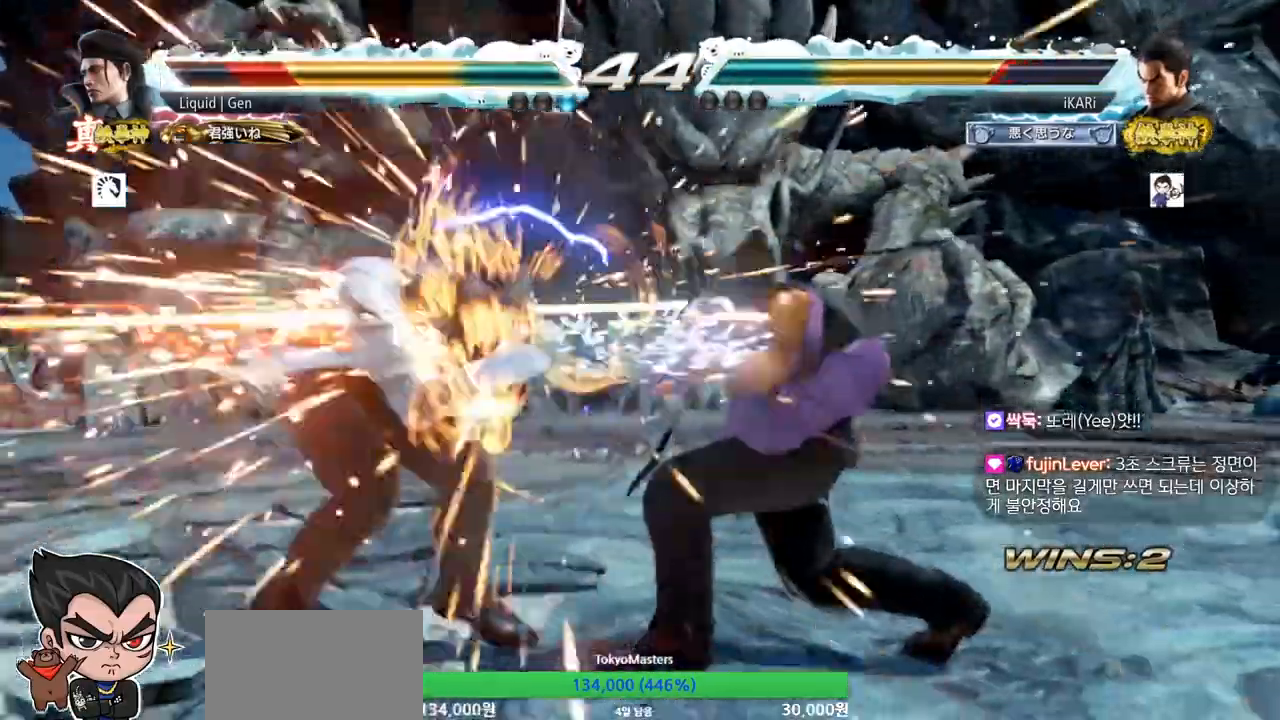
{"buttons": [], "left_stick": "down", "events": [[417, "left_stick", "left"], [467, "left_stick", "down"]]}
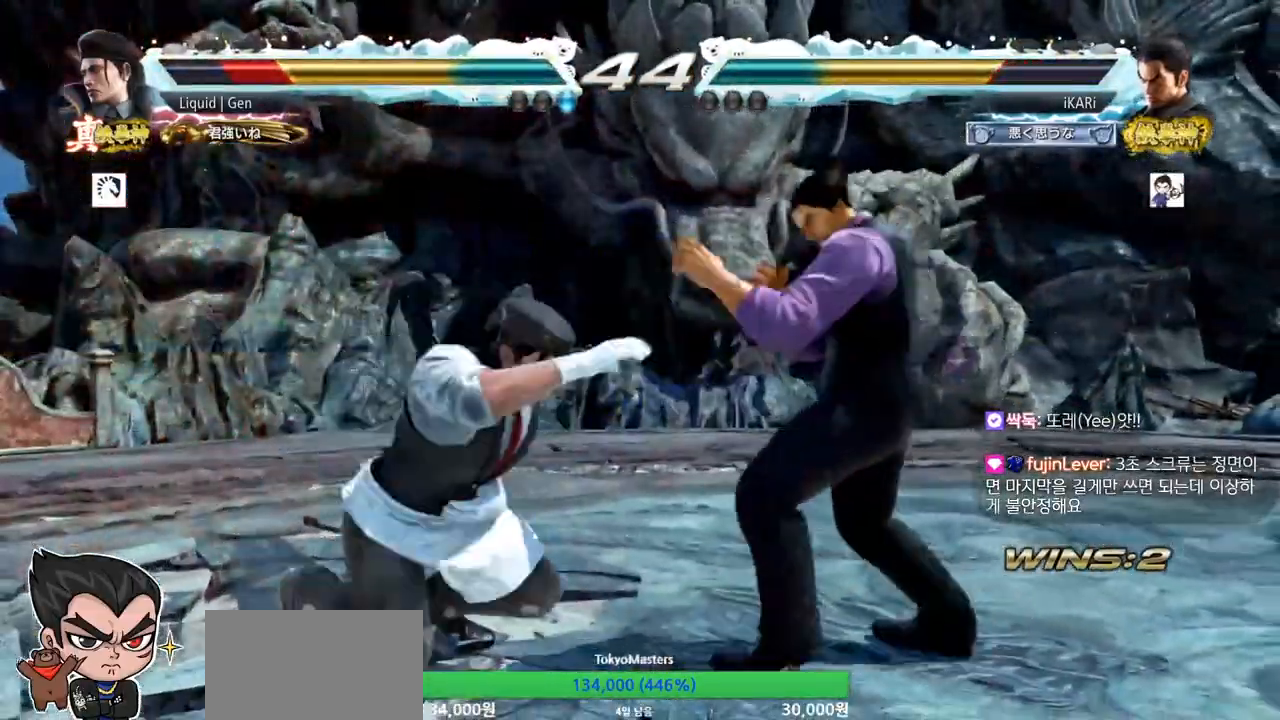
{"buttons": [], "left_stick": "center", "events": [[16, "left_stick", "left"], [66, "left_stick", "center"], [133, "CIRCLE", "down"], [150, "CIRCLE", "up"]]}
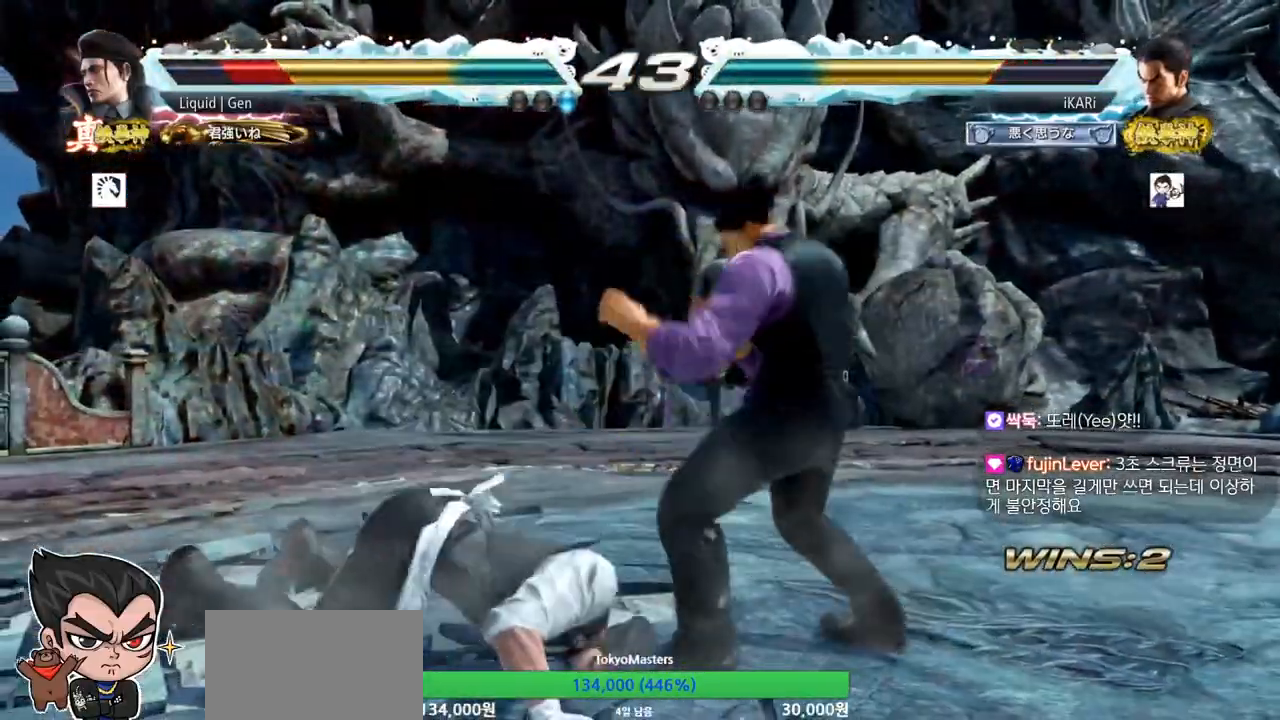
{"buttons": ["CIRCLE"], "left_stick": "left", "events": [[200, "left_stick", "down"], [284, "left_stick", "center"], [367, "left_stick", "left"], [467, "CIRCLE", "down"]]}
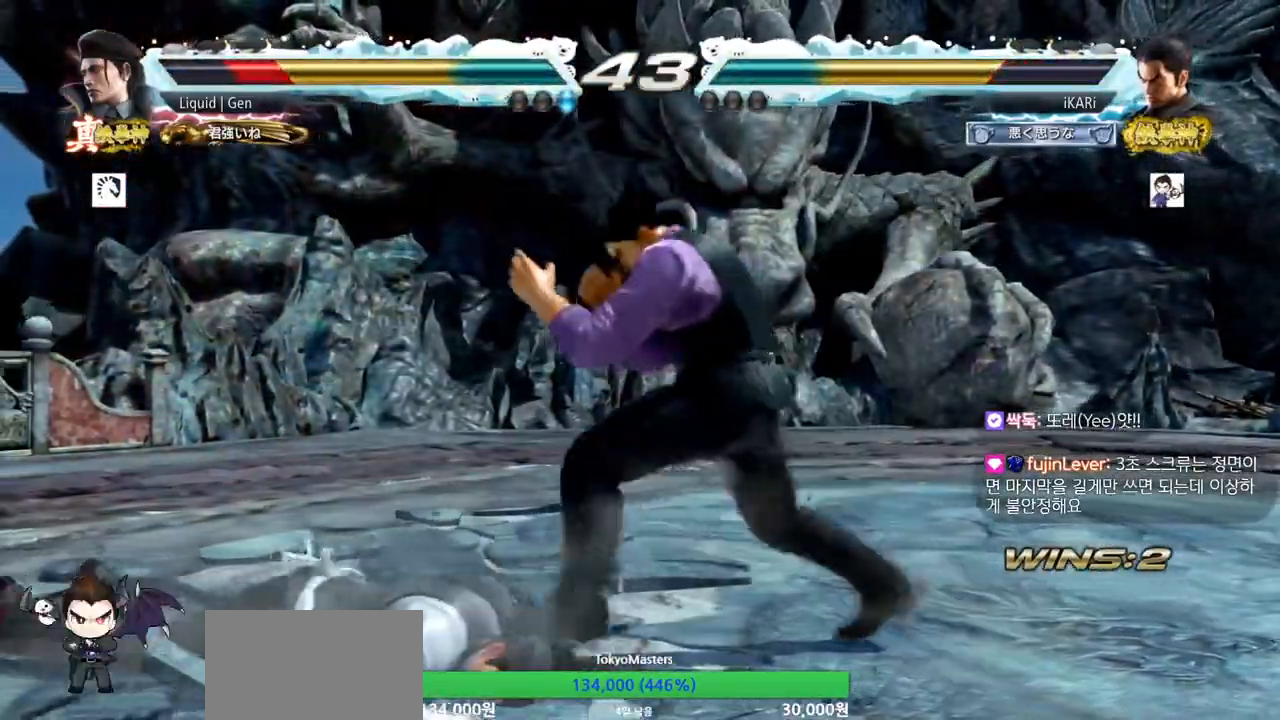
{"buttons": [], "left_stick": "center", "events": [[16, "CIRCLE", "up"], [83, "TRIANGLE", "down"], [116, "left_stick", "center"], [133, "TRIANGLE", "up"]]}